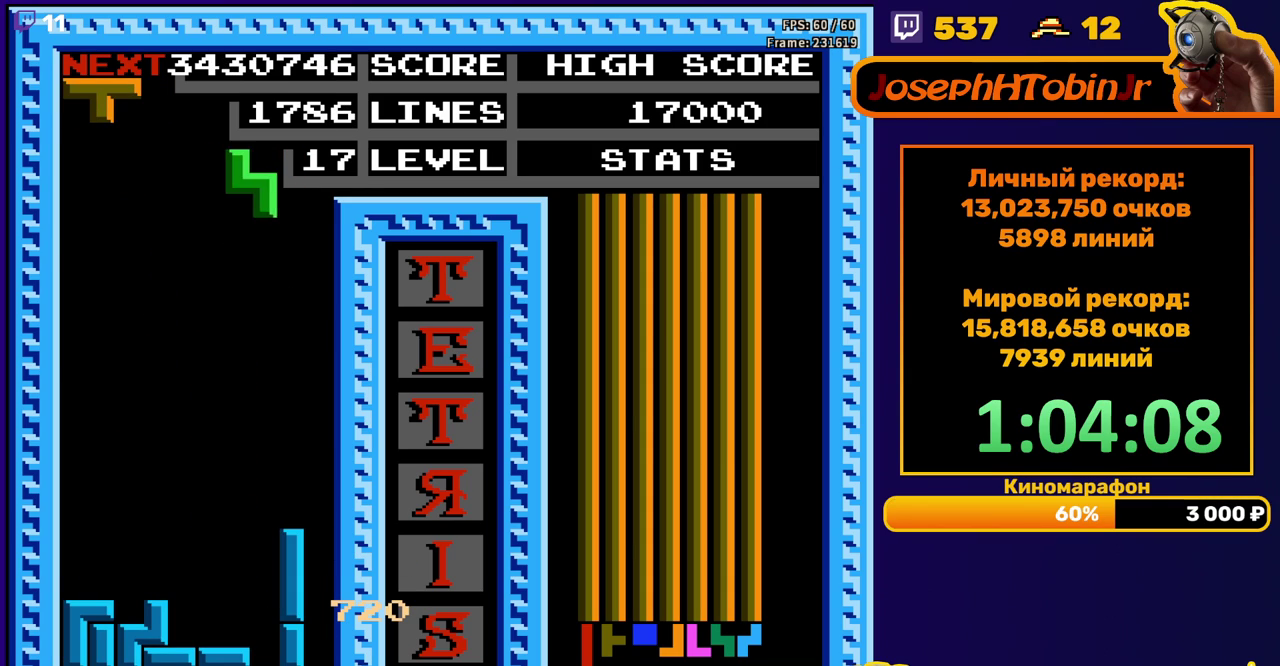
Gameplay with a controller (Nintendo layout); each line is a JSON object with the inputs held at the frame after it. "events" lists button and stick changes between this image and that frame as [ms after this image, input, new state], when the widget could be followed in between. Not read: L3 R3.
{"buttons": [], "events": [[83, "DPAD_DOWN", "down"], [450, "DPAD_DOWN", "up"]]}
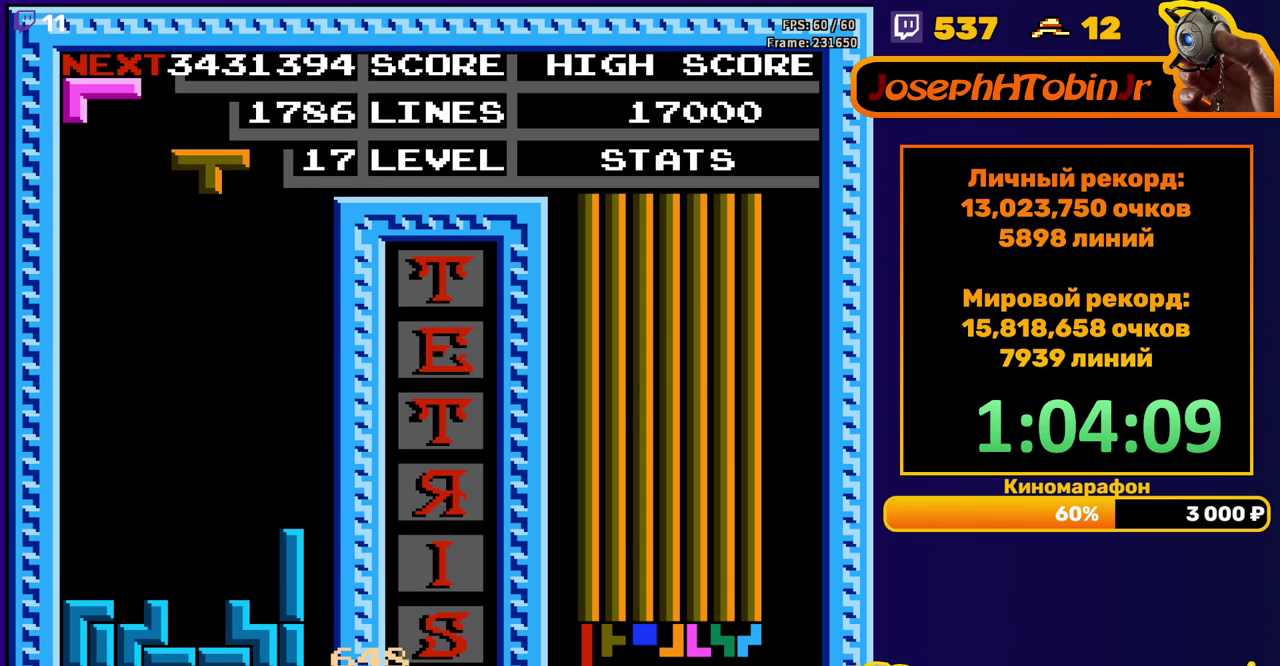
{"buttons": ["DPAD_DOWN"], "events": [[67, "A", "down"], [67, "DPAD_RIGHT", "down"], [117, "DPAD_RIGHT", "up"], [167, "A", "up"], [183, "DPAD_RIGHT", "down"], [250, "DPAD_RIGHT", "up"], [367, "DPAD_DOWN", "down"]]}
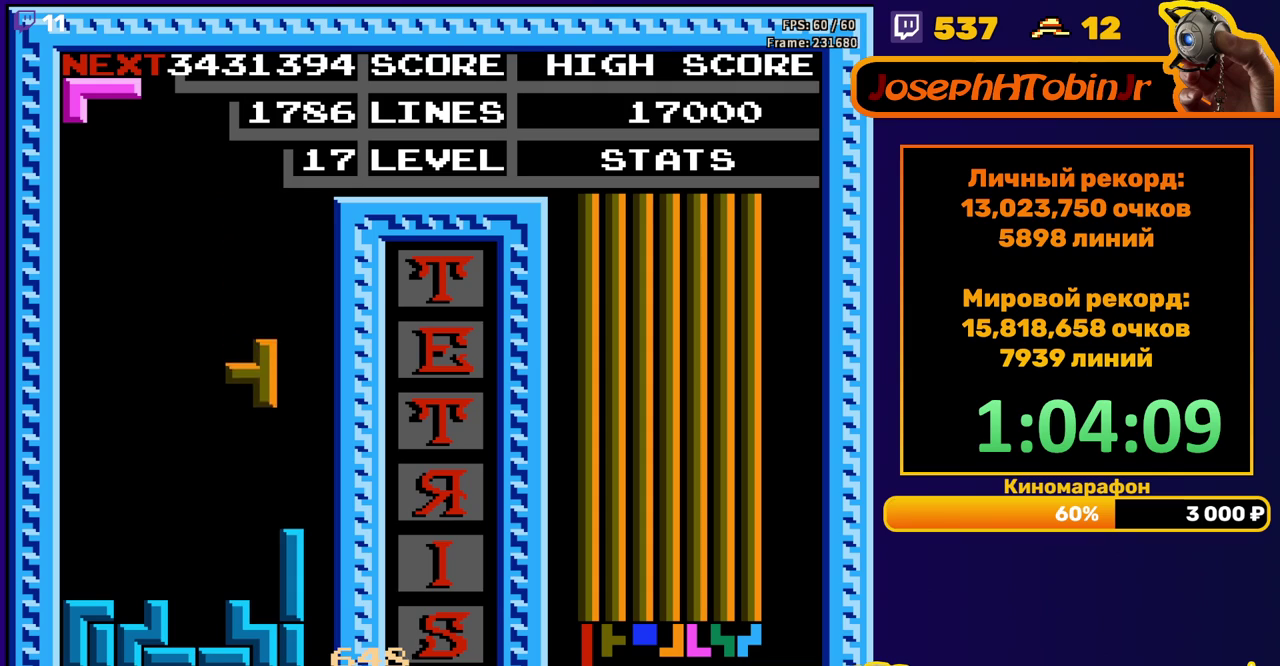
{"buttons": ["DPAD_LEFT"], "events": [[200, "DPAD_DOWN", "up"], [250, "DPAD_LEFT", "down"], [367, "B", "down"], [483, "B", "up"]]}
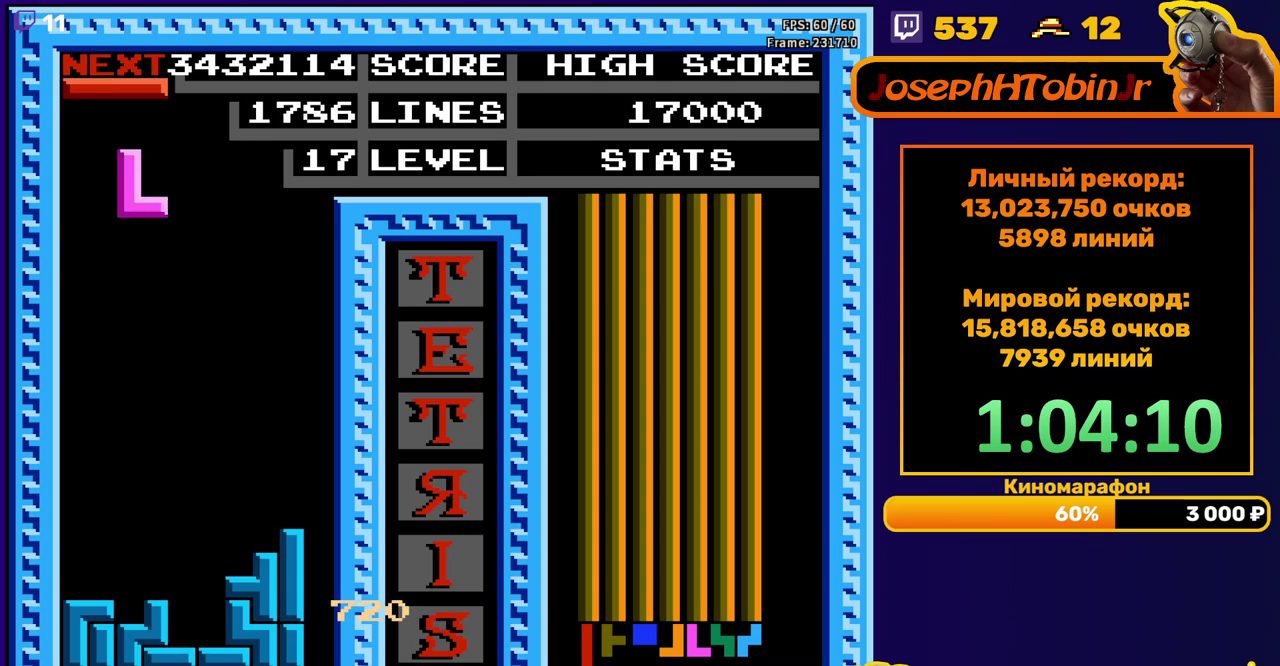
{"buttons": [], "events": [[217, "DPAD_LEFT", "up"], [233, "DPAD_DOWN", "down"], [467, "DPAD_DOWN", "up"]]}
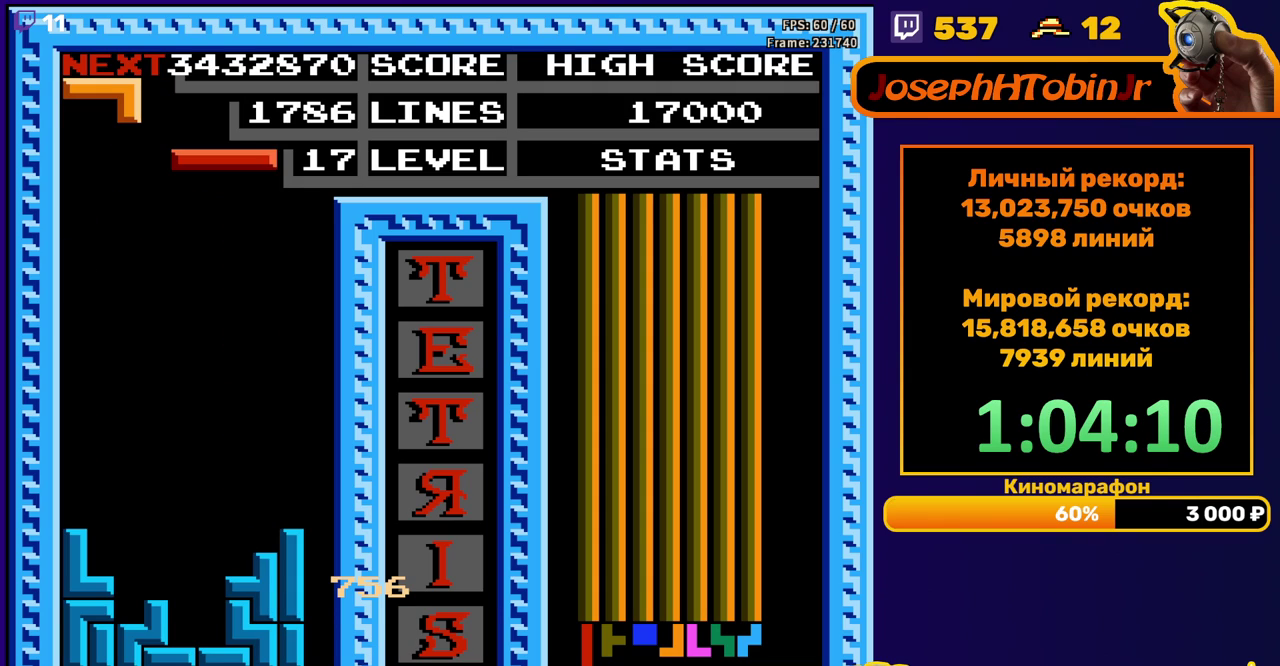
{"buttons": ["DPAD_LEFT"], "events": [[33, "DPAD_LEFT", "down"], [267, "DPAD_LEFT", "up"], [383, "B", "down"], [483, "DPAD_LEFT", "down"], [500, "B", "up"]]}
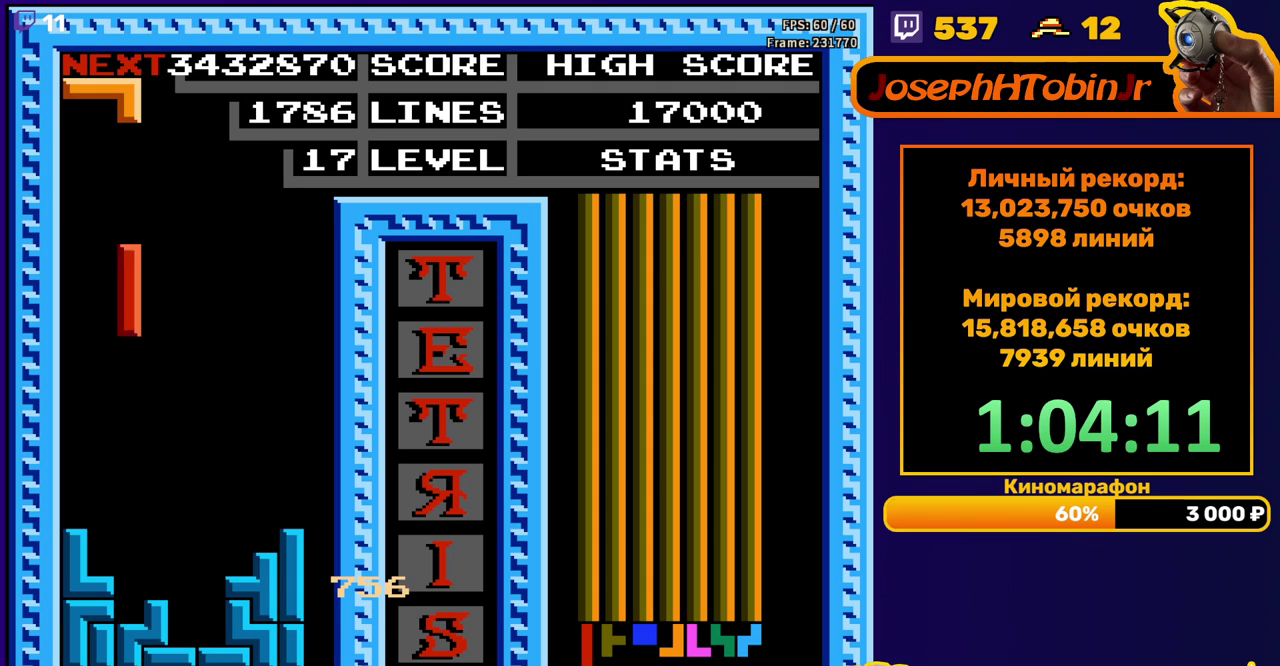
{"buttons": ["A"], "events": [[100, "DPAD_LEFT", "up"], [167, "DPAD_DOWN", "down"], [400, "DPAD_DOWN", "up"], [500, "A", "down"]]}
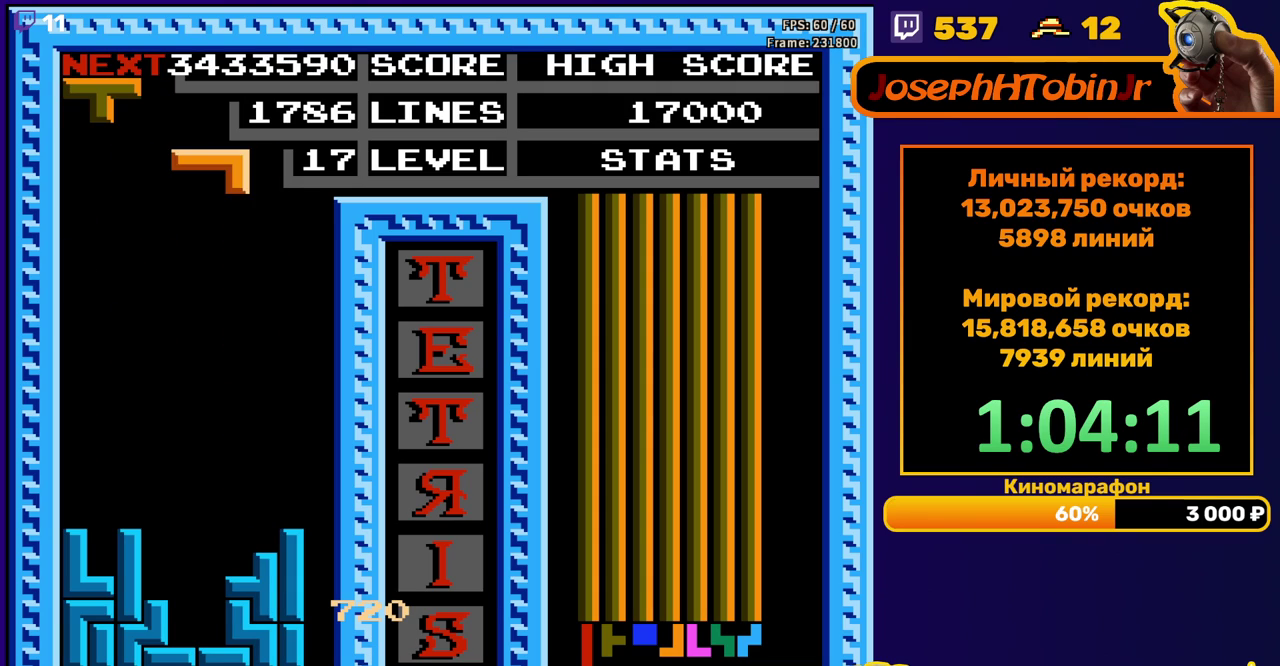
{"buttons": [], "events": [[50, "DPAD_DOWN", "down"], [100, "A", "up"], [483, "DPAD_DOWN", "up"]]}
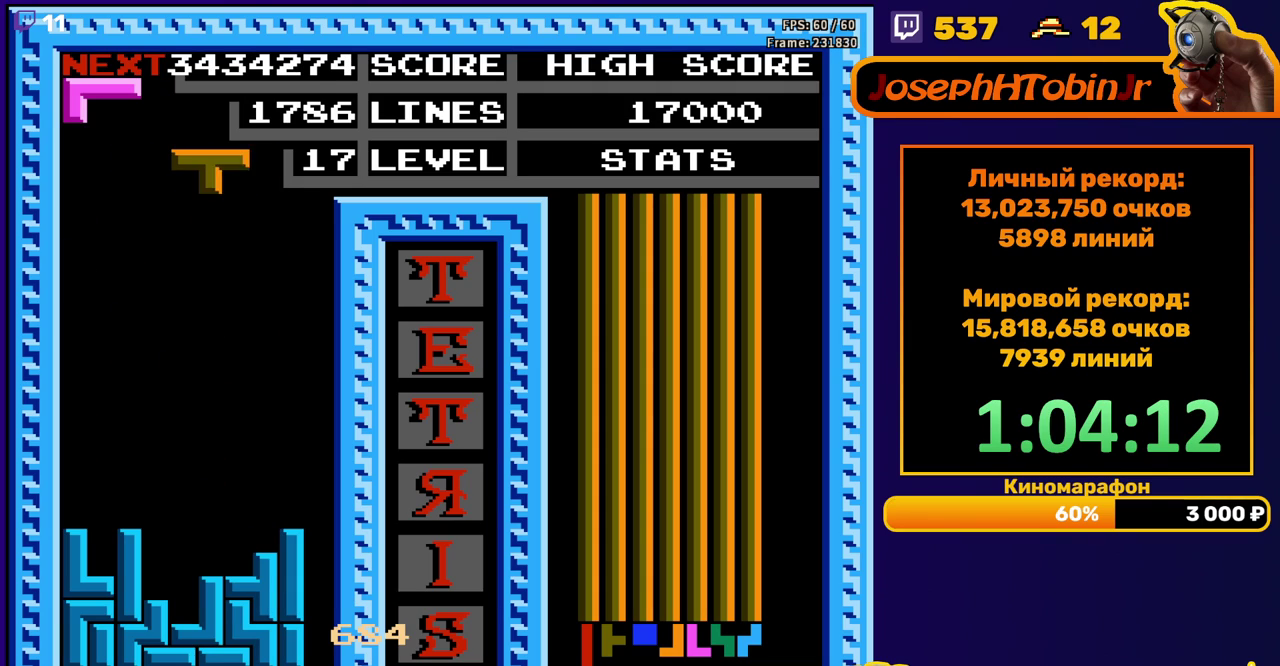
{"buttons": ["DPAD_DOWN"], "events": [[33, "DPAD_LEFT", "down"], [133, "A", "down"], [150, "DPAD_LEFT", "up"], [233, "A", "up"], [233, "DPAD_DOWN", "down"]]}
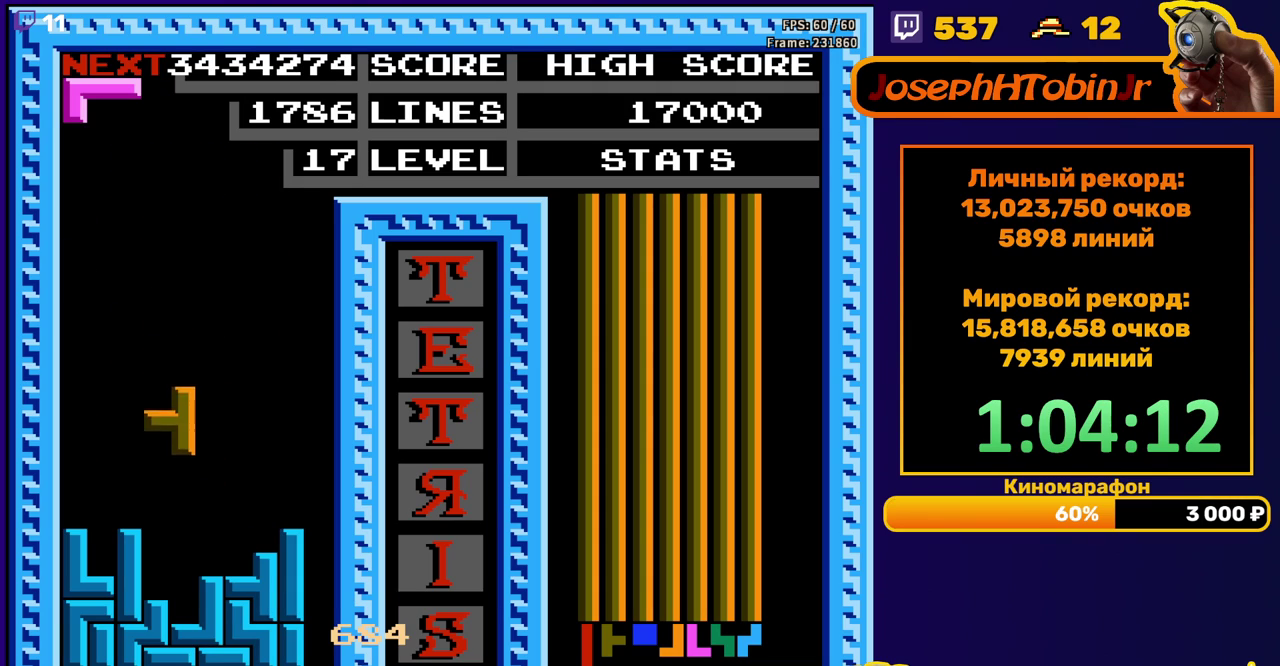
{"buttons": ["DPAD_LEFT"], "events": [[133, "DPAD_DOWN", "up"], [200, "DPAD_LEFT", "down"], [317, "A", "down"], [383, "A", "up"]]}
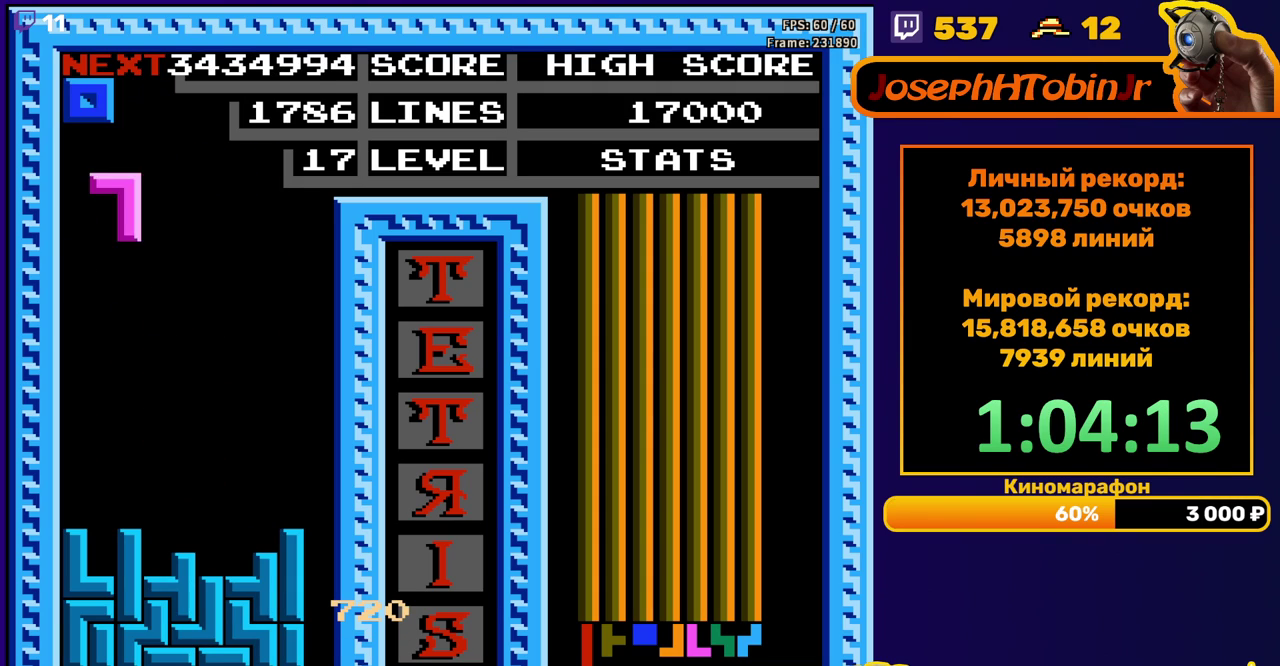
{"buttons": ["DPAD_RIGHT"], "events": [[133, "DPAD_LEFT", "up"], [150, "DPAD_DOWN", "down"], [417, "DPAD_DOWN", "up"], [500, "DPAD_RIGHT", "down"]]}
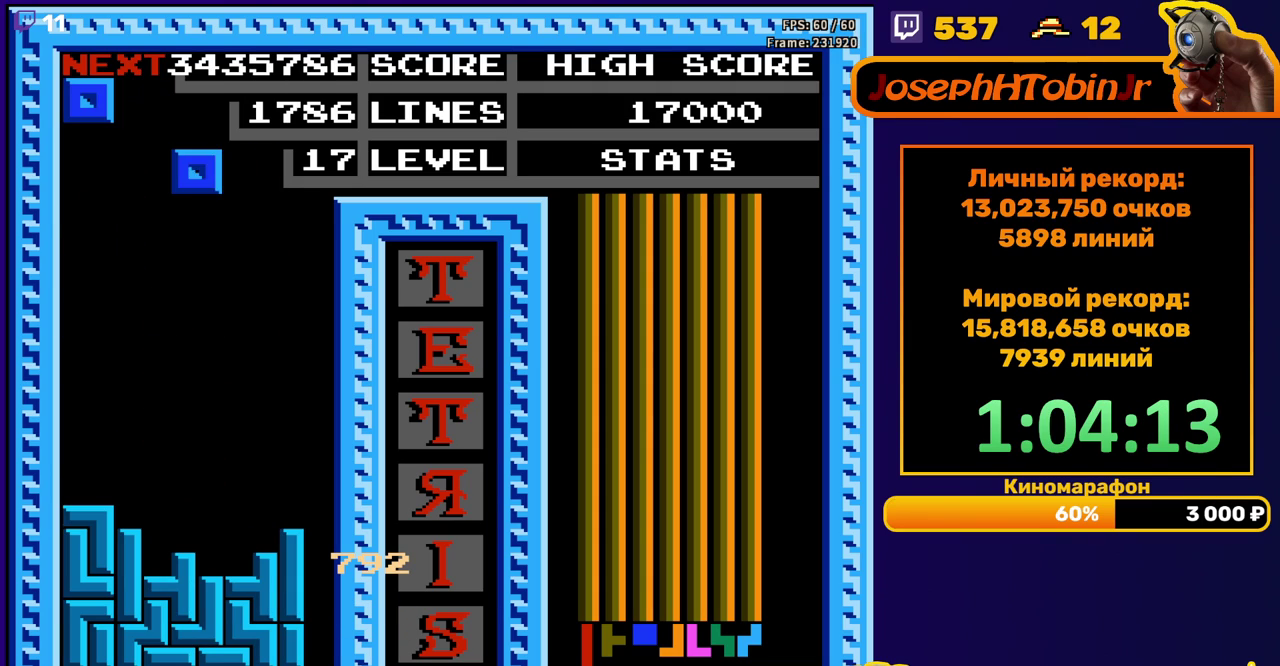
{"buttons": ["DPAD_DOWN"], "events": [[50, "DPAD_RIGHT", "up"], [150, "DPAD_DOWN", "down"]]}
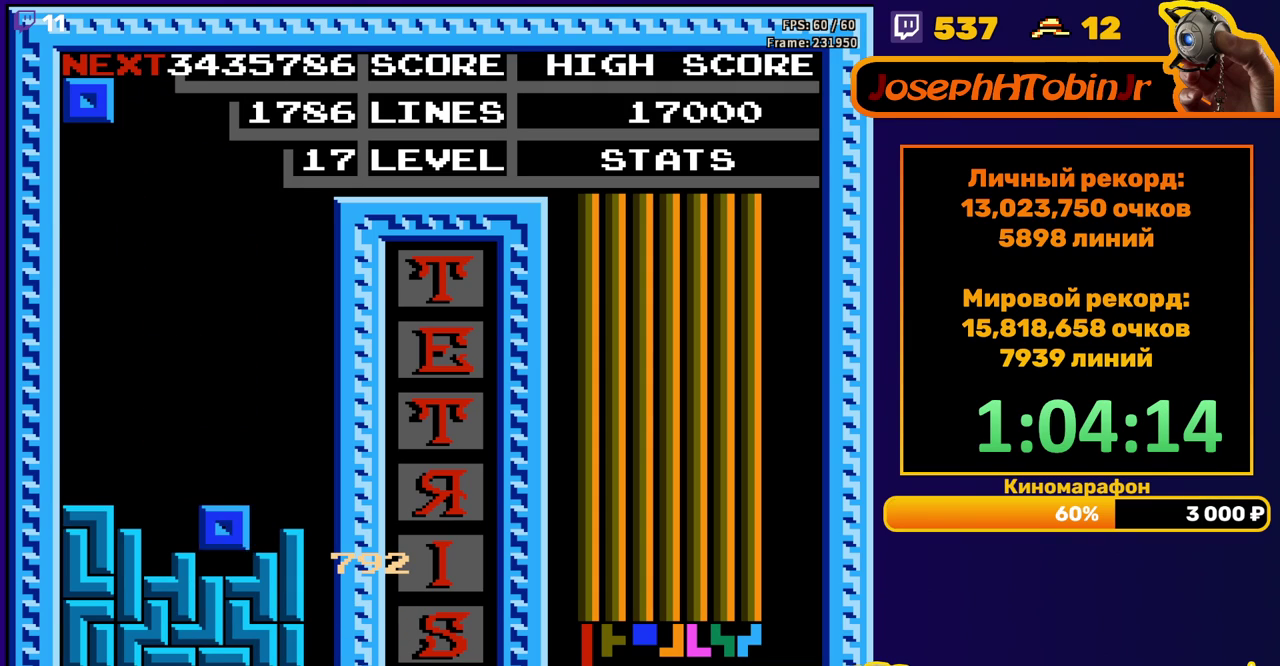
{"buttons": ["DPAD_LEFT"], "events": [[50, "DPAD_DOWN", "up"], [100, "DPAD_LEFT", "down"]]}
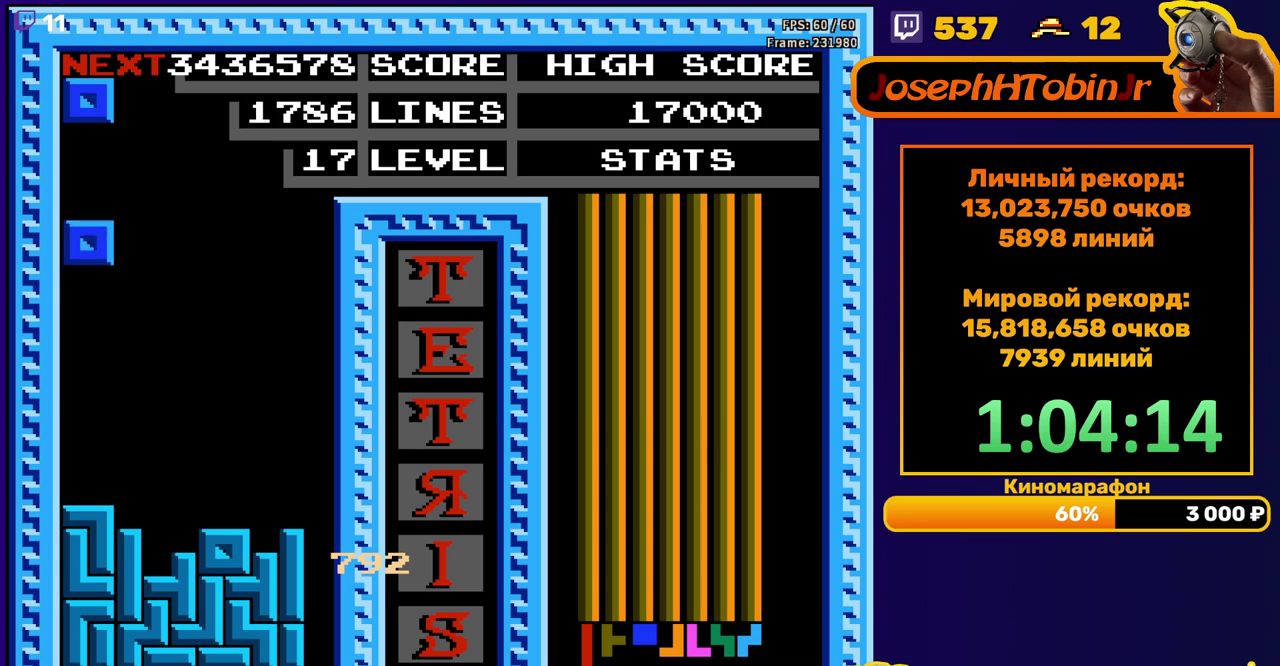
{"buttons": ["DPAD_LEFT"], "events": [[33, "DPAD_DOWN", "down"], [33, "DPAD_LEFT", "up"], [283, "DPAD_DOWN", "up"], [333, "DPAD_LEFT", "down"]]}
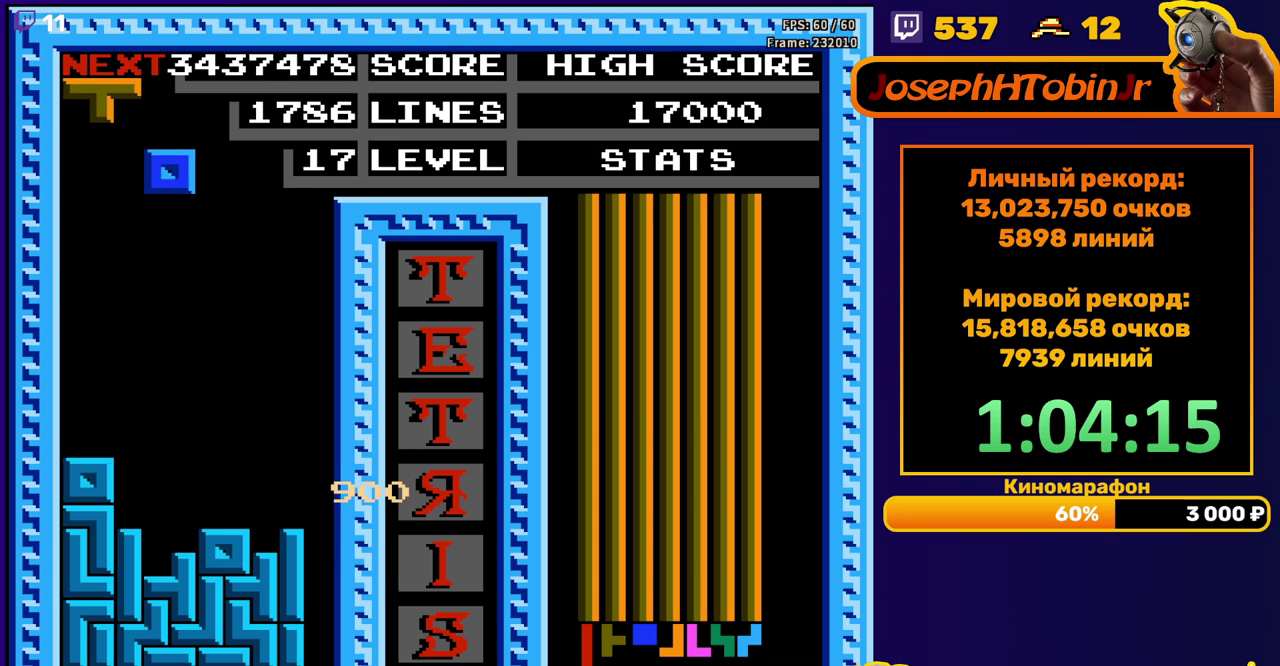
{"buttons": [], "events": [[267, "DPAD_LEFT", "up"], [283, "DPAD_DOWN", "down"], [500, "DPAD_DOWN", "up"]]}
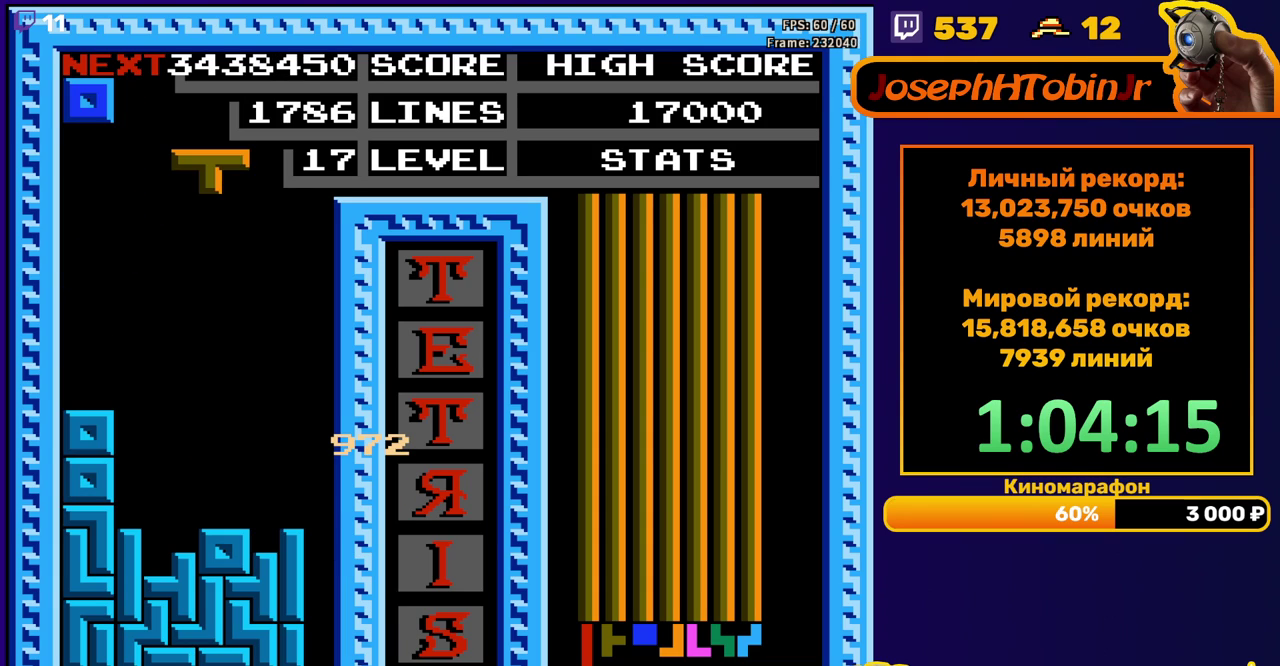
{"buttons": ["DPAD_DOWN"], "events": [[67, "DPAD_LEFT", "down"], [167, "DPAD_LEFT", "up"], [217, "B", "down"], [233, "DPAD_DOWN", "down"], [317, "B", "up"]]}
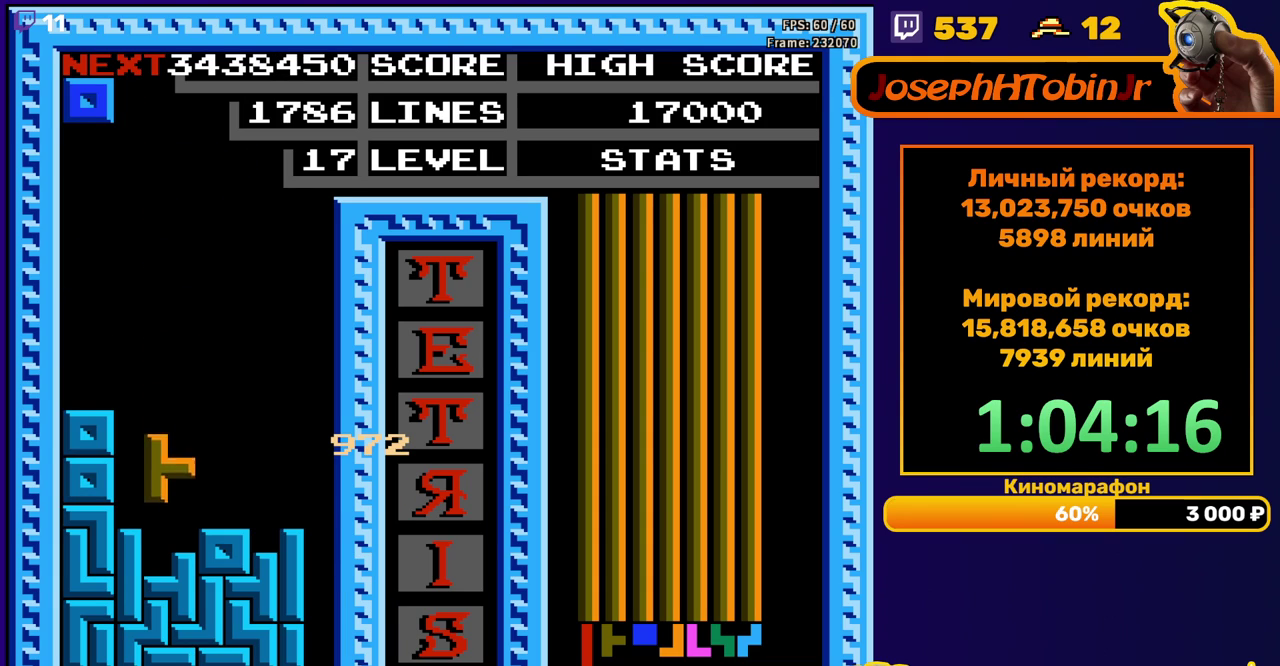
{"buttons": ["DPAD_LEFT"], "events": [[83, "DPAD_DOWN", "up"], [150, "DPAD_LEFT", "down"]]}
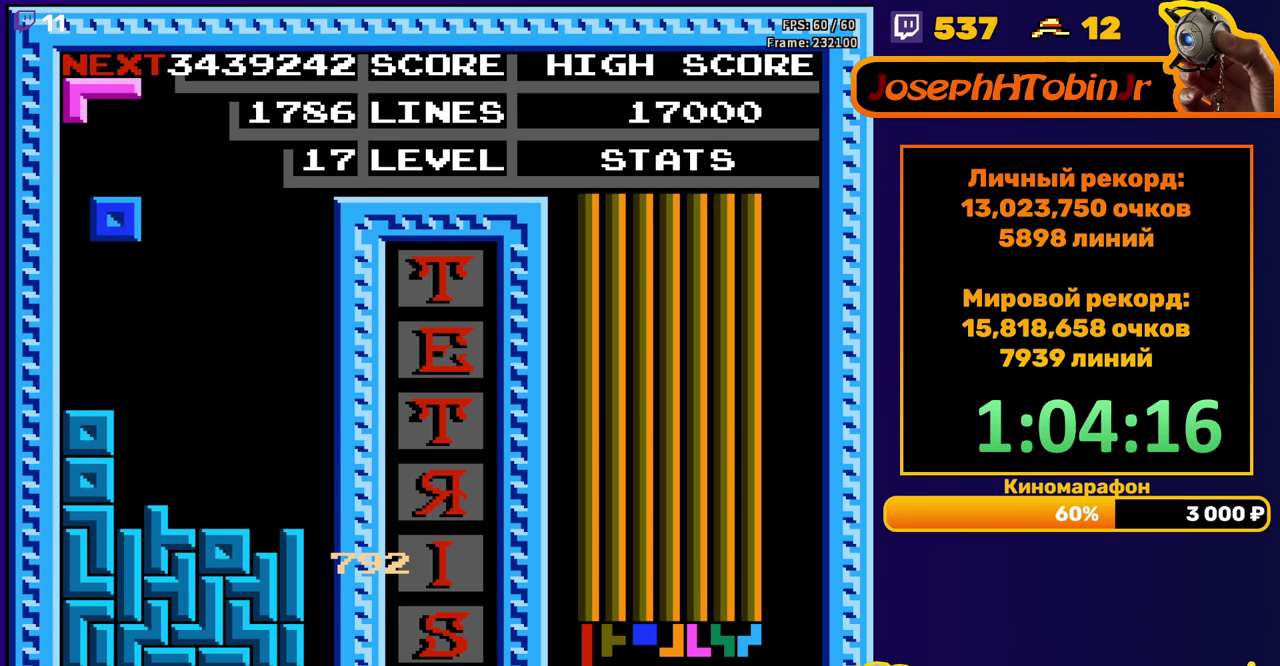
{"buttons": [], "events": [[83, "DPAD_LEFT", "up"], [100, "DPAD_DOWN", "down"], [250, "DPAD_DOWN", "up"], [383, "A", "down"], [467, "A", "up"]]}
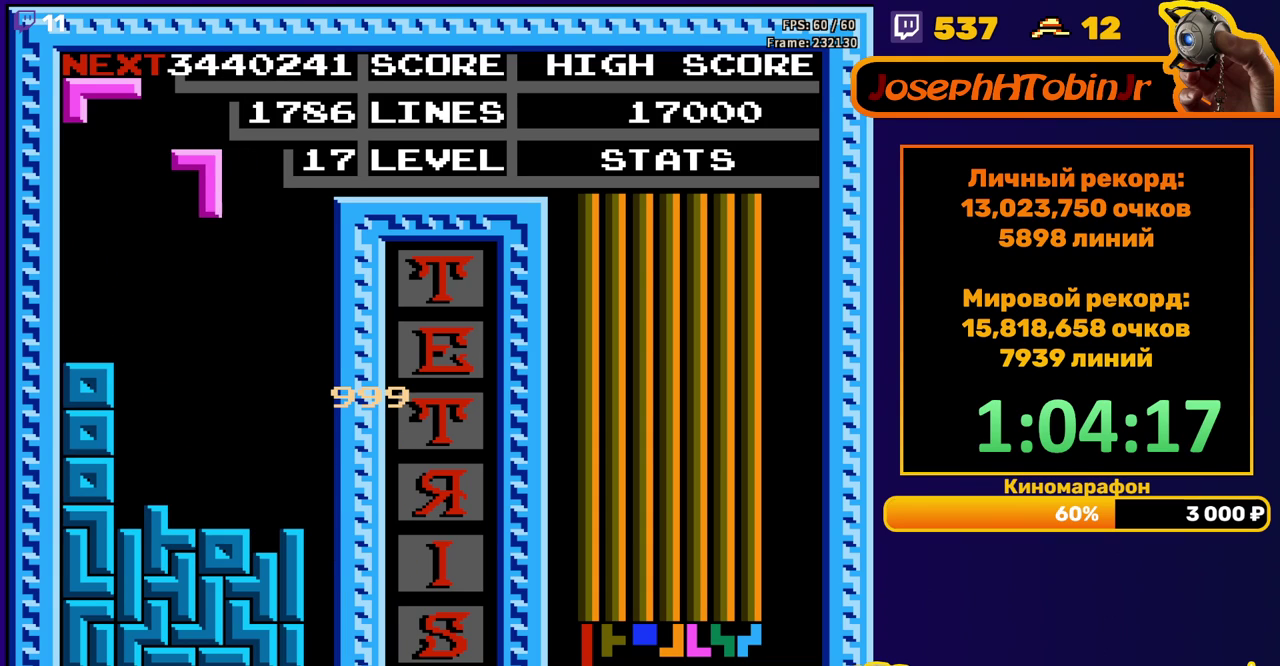
{"buttons": [], "events": [[33, "A", "down"], [100, "DPAD_DOWN", "down"], [133, "A", "up"], [433, "DPAD_DOWN", "up"]]}
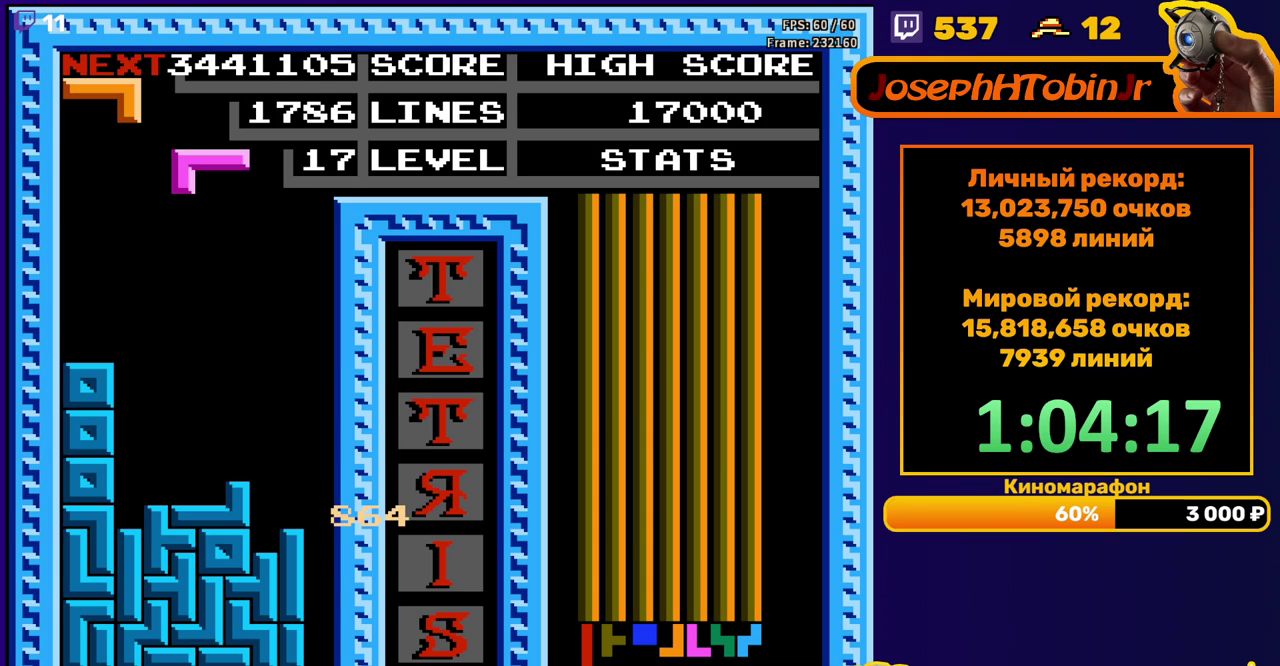
{"buttons": [], "events": [[17, "B", "down"], [117, "B", "up"]]}
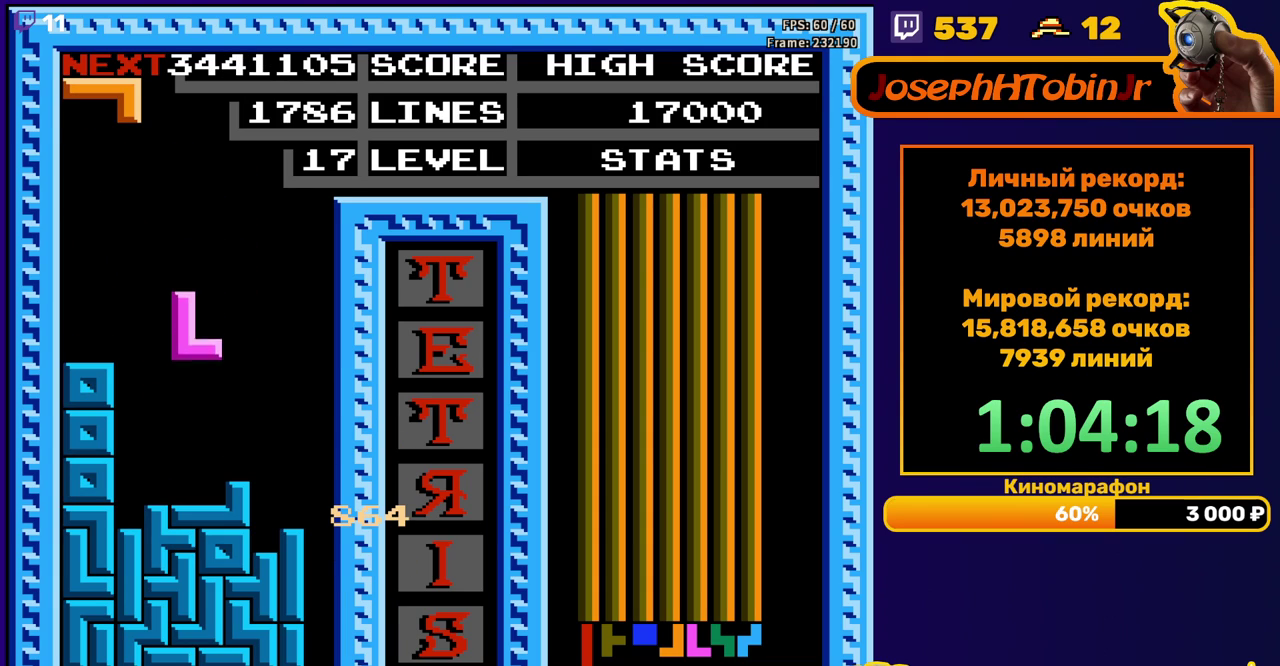
{"buttons": ["DPAD_LEFT"], "events": [[450, "DPAD_LEFT", "down"]]}
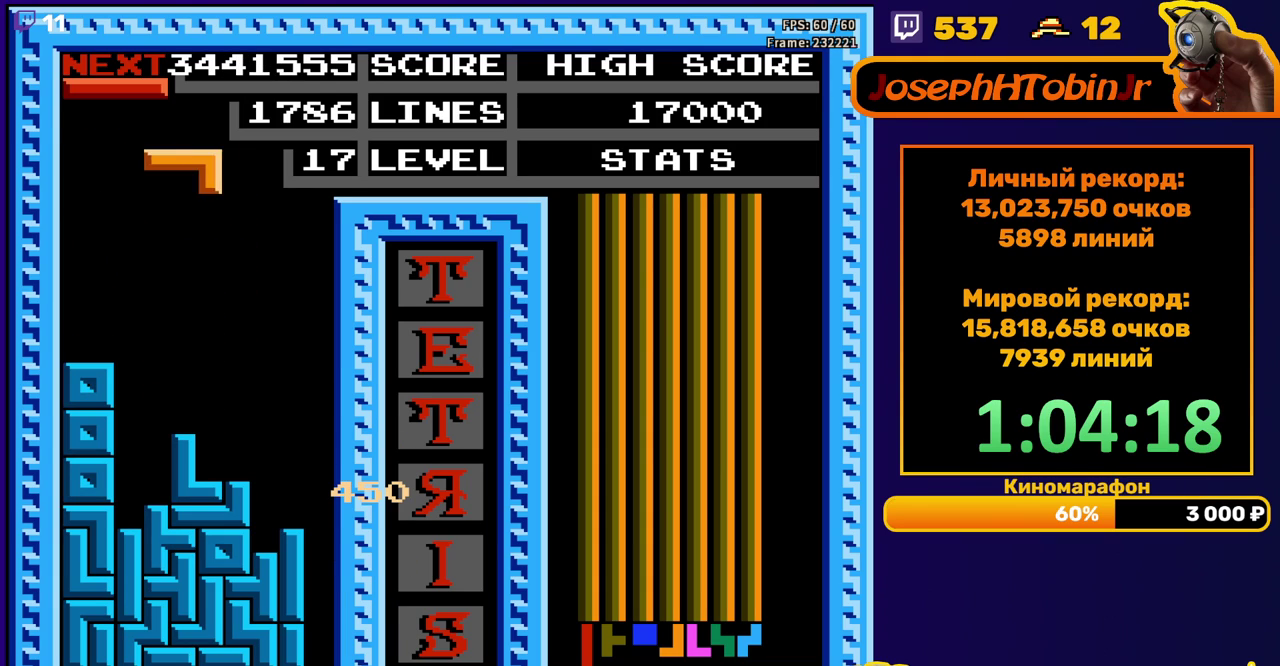
{"buttons": [], "events": [[33, "DPAD_LEFT", "up"], [83, "DPAD_LEFT", "down"], [167, "A", "down"], [167, "DPAD_LEFT", "up"], [250, "DPAD_DOWN", "down"], [267, "A", "up"], [500, "DPAD_DOWN", "up"]]}
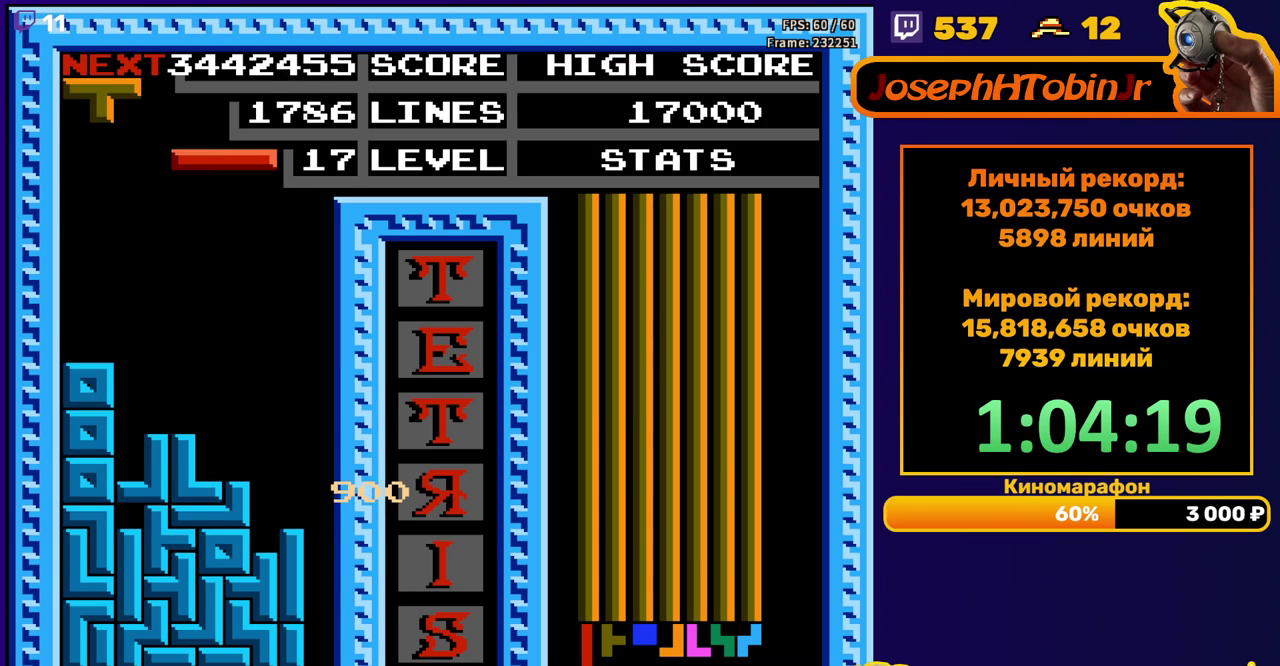
{"buttons": ["DPAD_RIGHT"], "events": [[67, "DPAD_RIGHT", "down"], [133, "A", "down"], [250, "A", "up"]]}
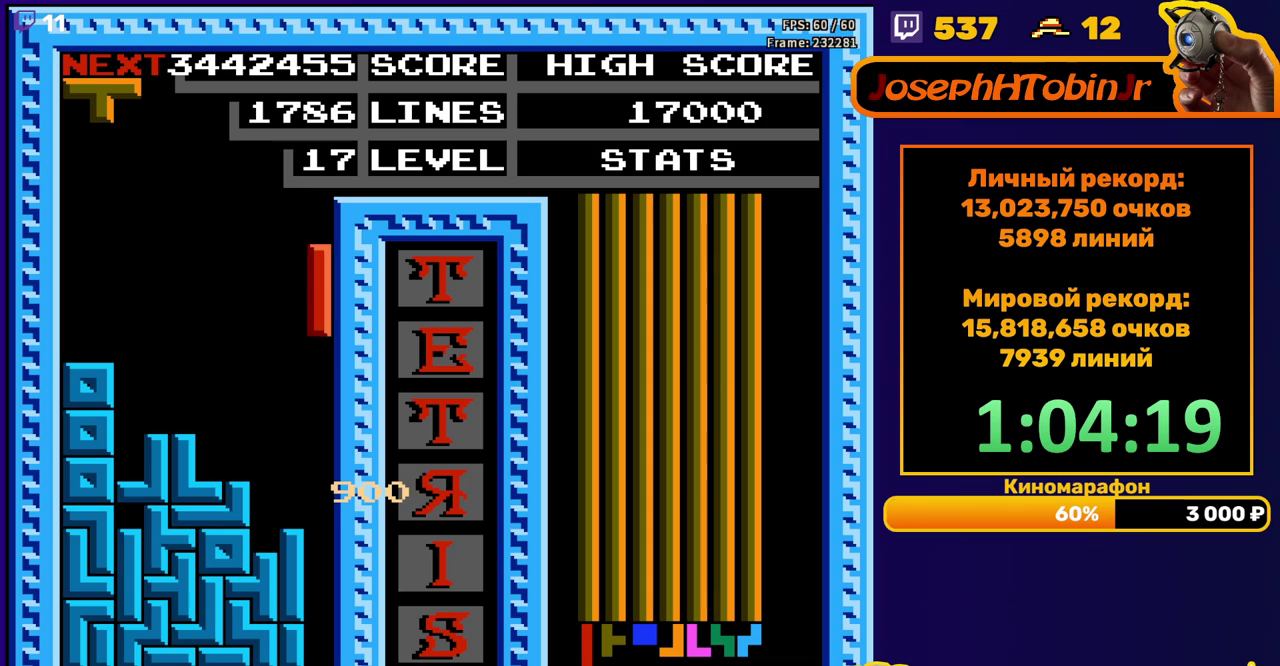
{"buttons": [], "events": [[117, "DPAD_RIGHT", "up"], [150, "DPAD_DOWN", "down"], [467, "DPAD_DOWN", "up"]]}
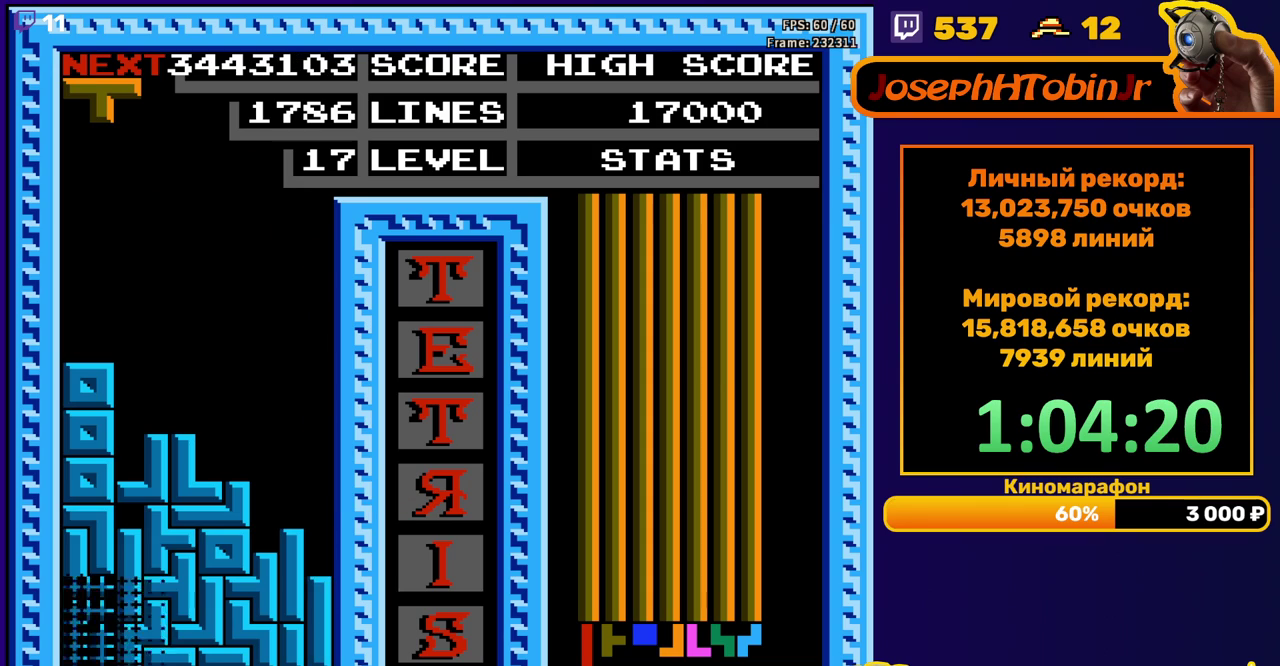
{"buttons": ["DPAD_RIGHT"], "events": [[400, "DPAD_RIGHT", "down"]]}
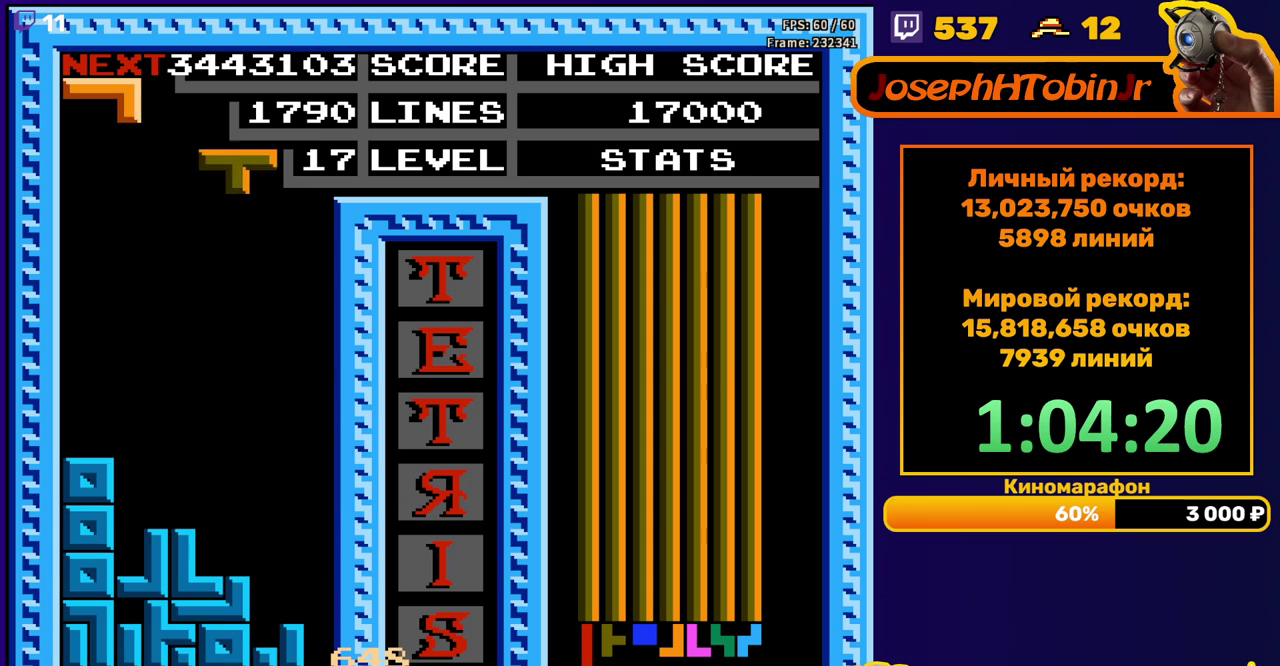
{"buttons": ["DPAD_DOWN"], "events": [[300, "DPAD_RIGHT", "up"], [317, "DPAD_DOWN", "down"]]}
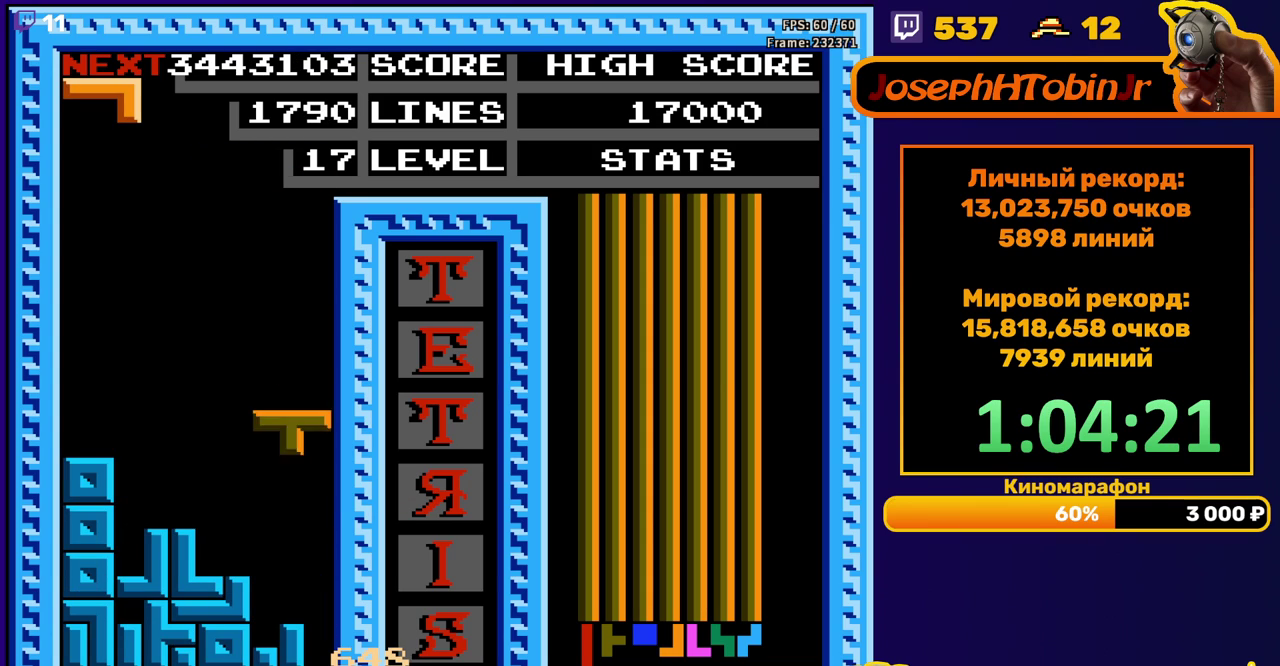
{"buttons": [], "events": [[250, "DPAD_DOWN", "up"]]}
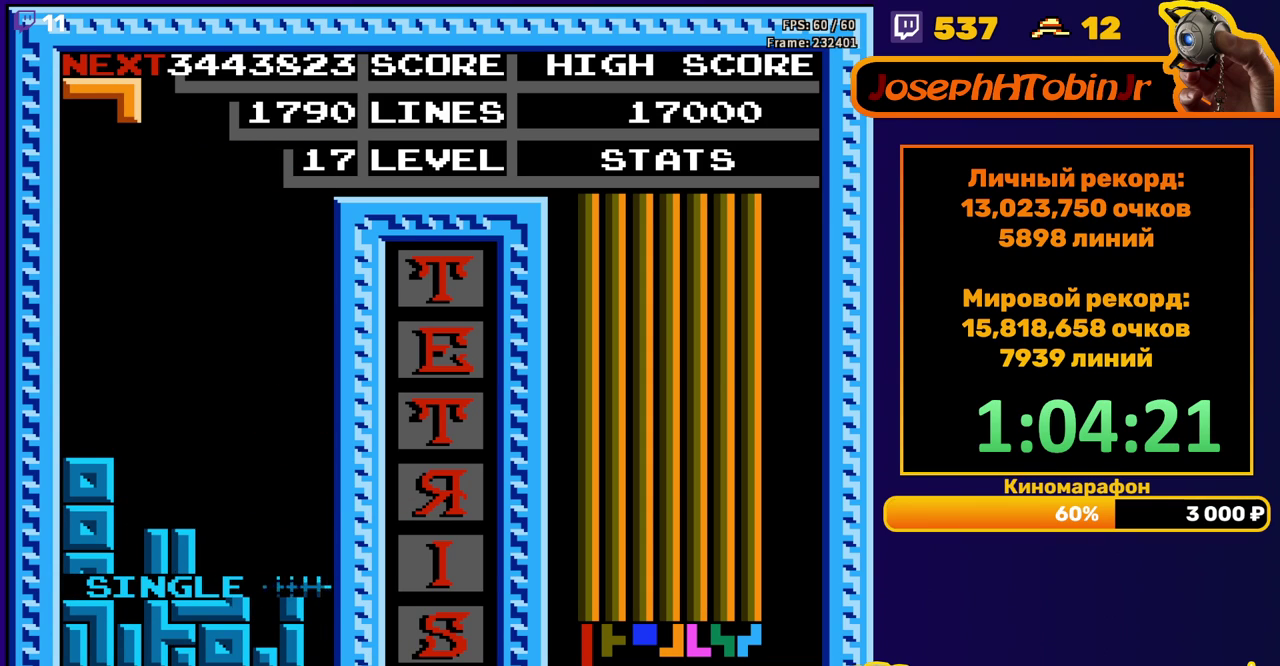
{"buttons": [], "events": [[150, "DPAD_RIGHT", "down"], [217, "B", "down"], [317, "B", "up"], [450, "DPAD_RIGHT", "up"]]}
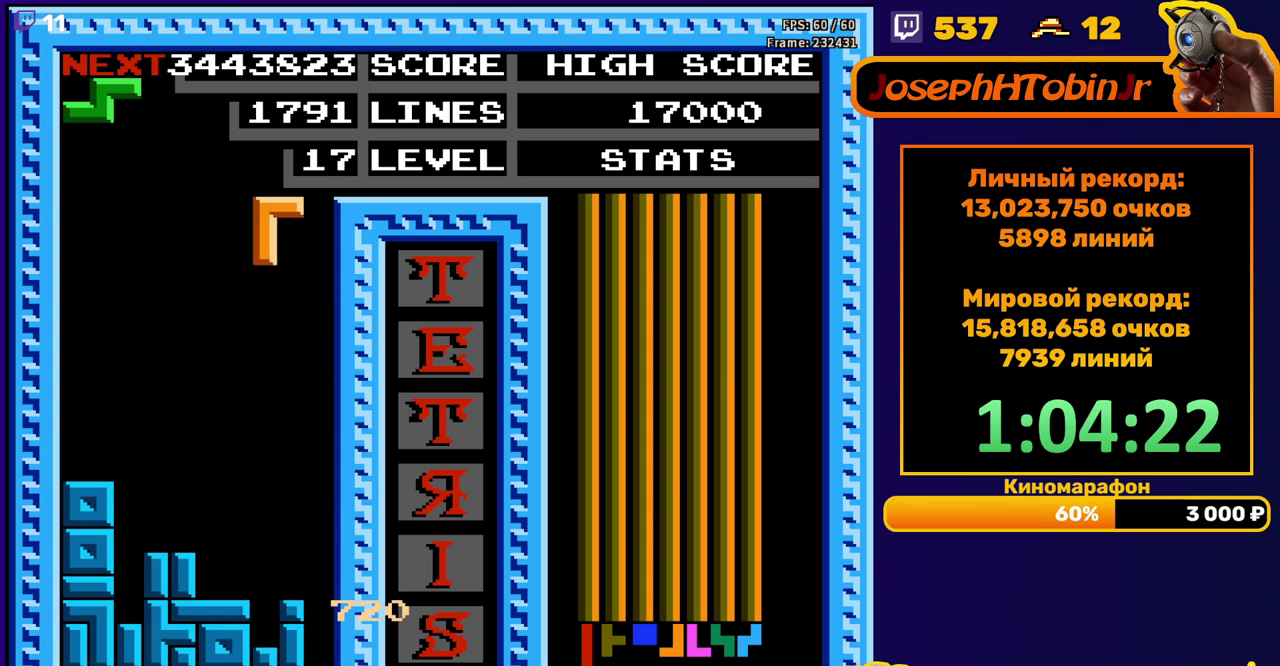
{"buttons": [], "events": [[100, "DPAD_DOWN", "down"], [417, "DPAD_DOWN", "up"]]}
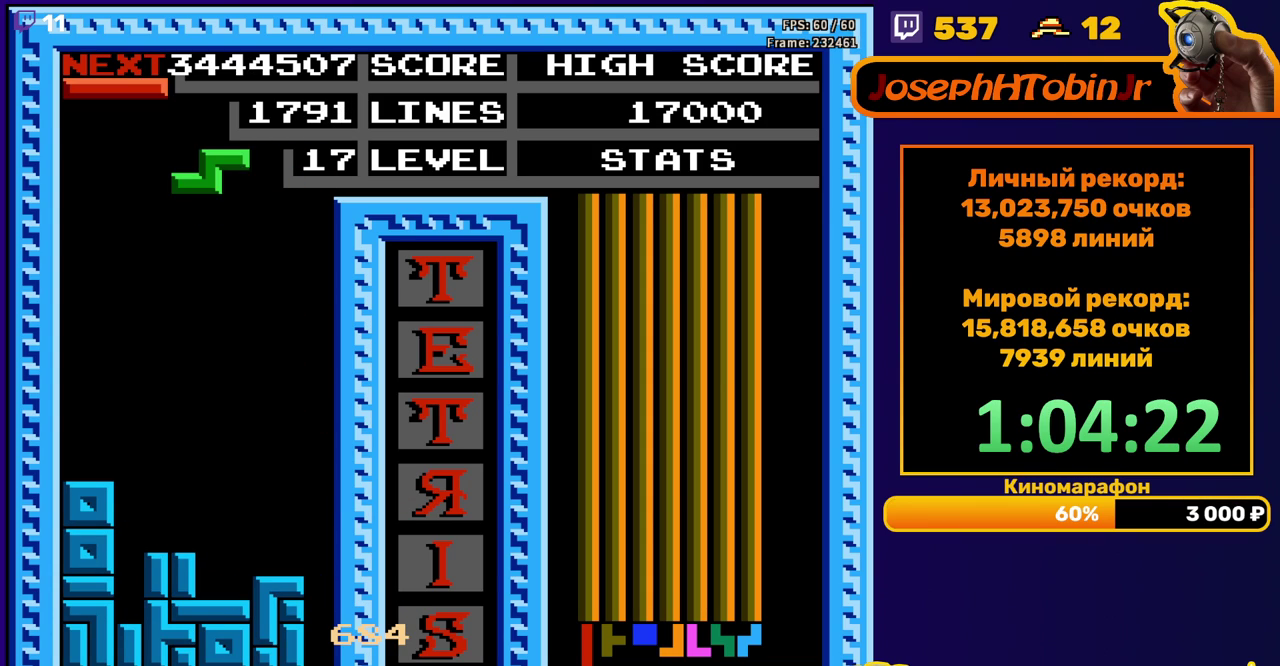
{"buttons": ["DPAD_DOWN"], "events": [[17, "DPAD_RIGHT", "down"], [67, "DPAD_RIGHT", "up"], [183, "DPAD_DOWN", "down"]]}
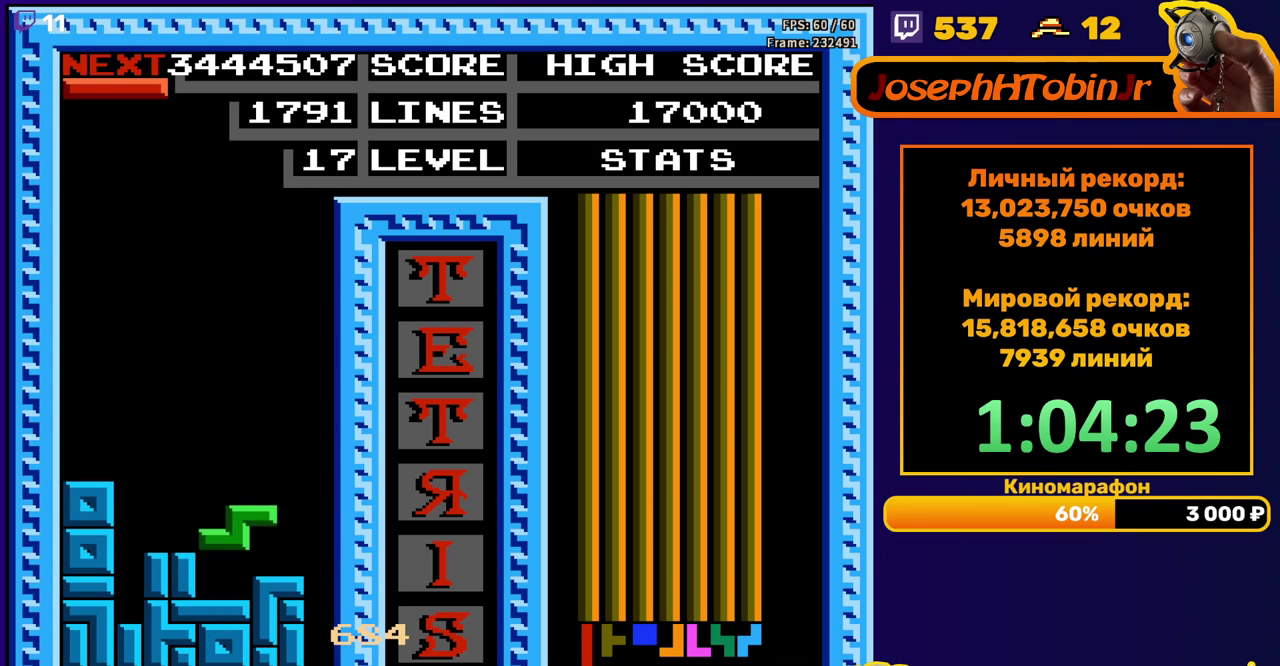
{"buttons": [], "events": [[67, "DPAD_DOWN", "up"], [133, "DPAD_LEFT", "down"], [183, "B", "down"], [300, "B", "up"], [467, "DPAD_LEFT", "up"]]}
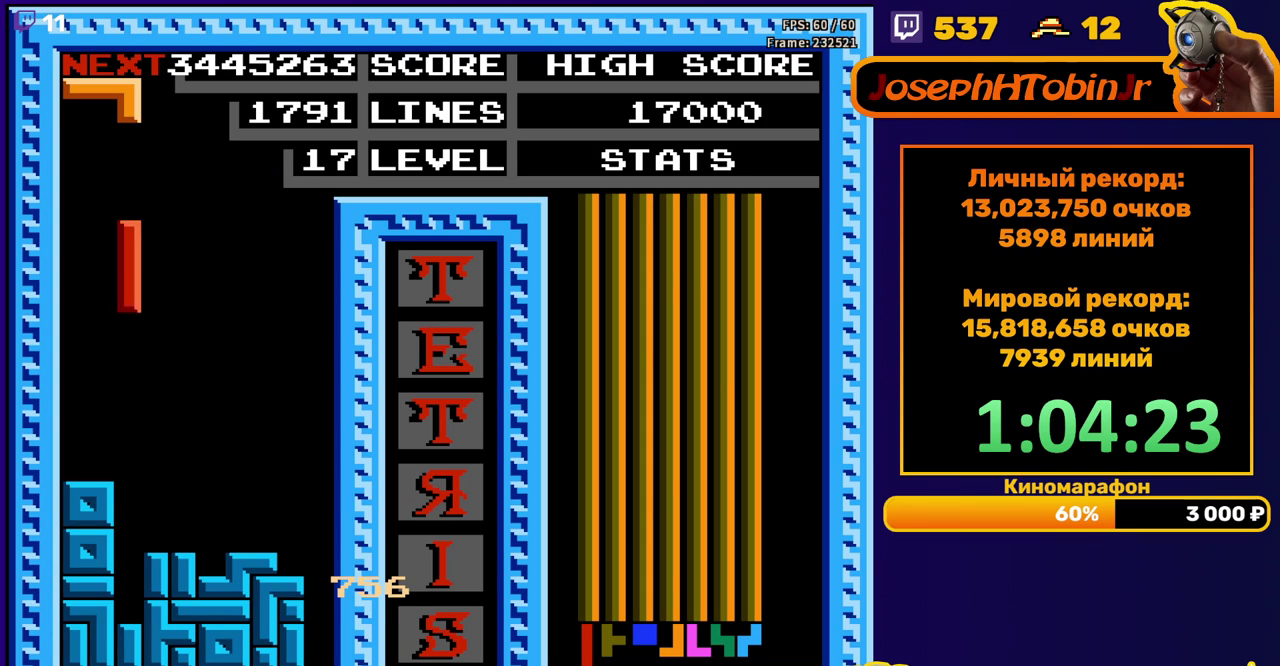
{"buttons": [], "events": [[67, "DPAD_DOWN", "down"], [350, "DPAD_DOWN", "up"], [450, "DPAD_RIGHT", "down"], [500, "DPAD_RIGHT", "up"]]}